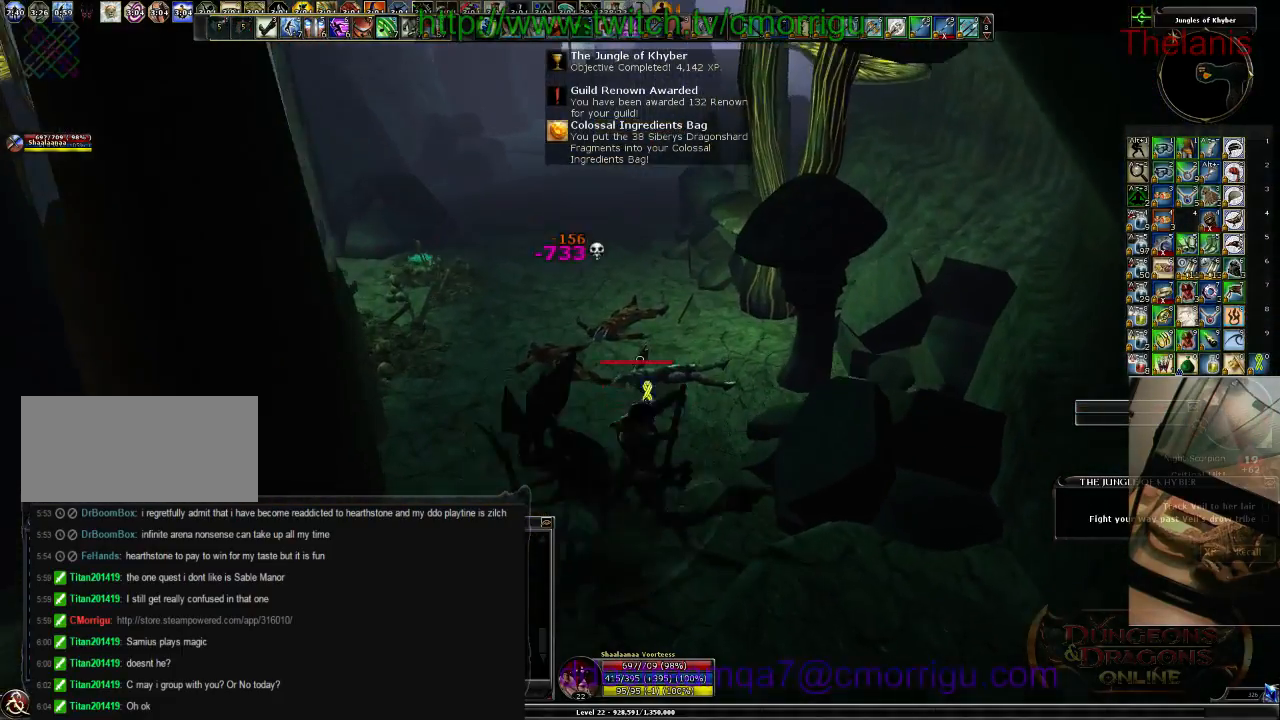
Gameplay with keyboard; each line is a JSON object with the keys held at the frame after it. "events" lists presses ("down") and releases ("up") of ".", "/", "0", "1", "2", "3", "4", "5", "6", "7", "8", "9", "a", "b", "backslash", "backspace", "c", "caps_lock", "comma", "ctrl_l", "ctrl_r", "d", "e", "equals", "escape", "f", "f1", "f10", "f11", "f12", "f2", "f3", "f4", "f5", "f6", "f7", "f8", "f9", "g", "h", "i", "j", "k", "l", "lbracket", "m", "minus", "n", "o", "p", "q", "quote", "r", "rbracket", "return", "s", "semicolon", "shift_l", "shift_r", "space", "t", "tab", "tilde", "u", "v", "w", "x", "y" and "z" between this image and that frame as [ms after this image, input, new state], when the widget could be followed in between. No other keys are recorded. Mouse input is not recorded.
{"keys": ["w"], "events": []}
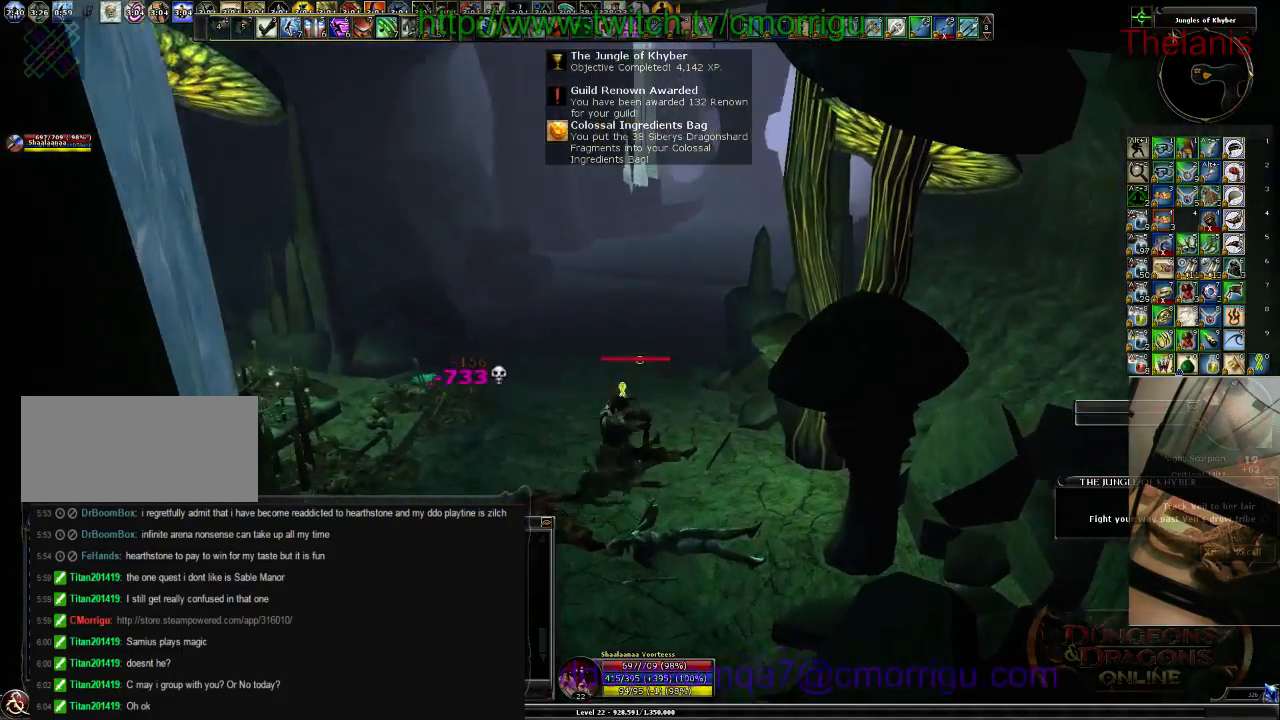
{"keys": ["w"], "events": []}
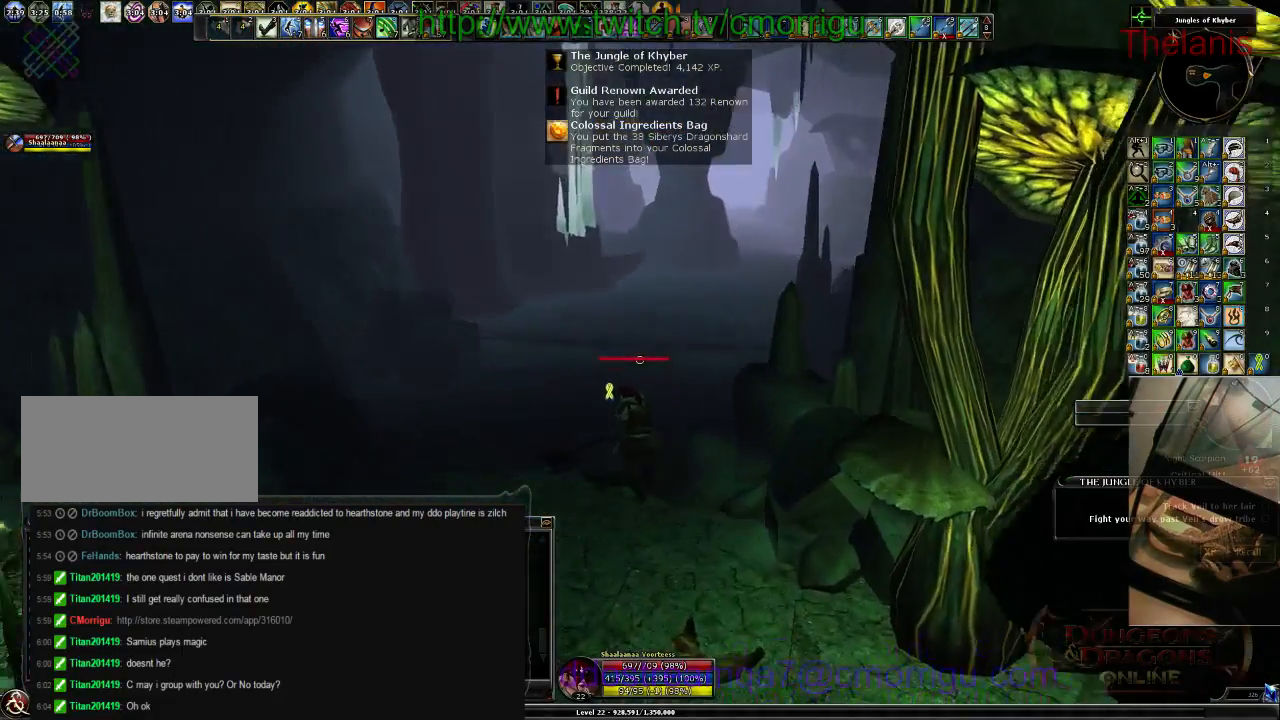
{"keys": ["w"], "events": []}
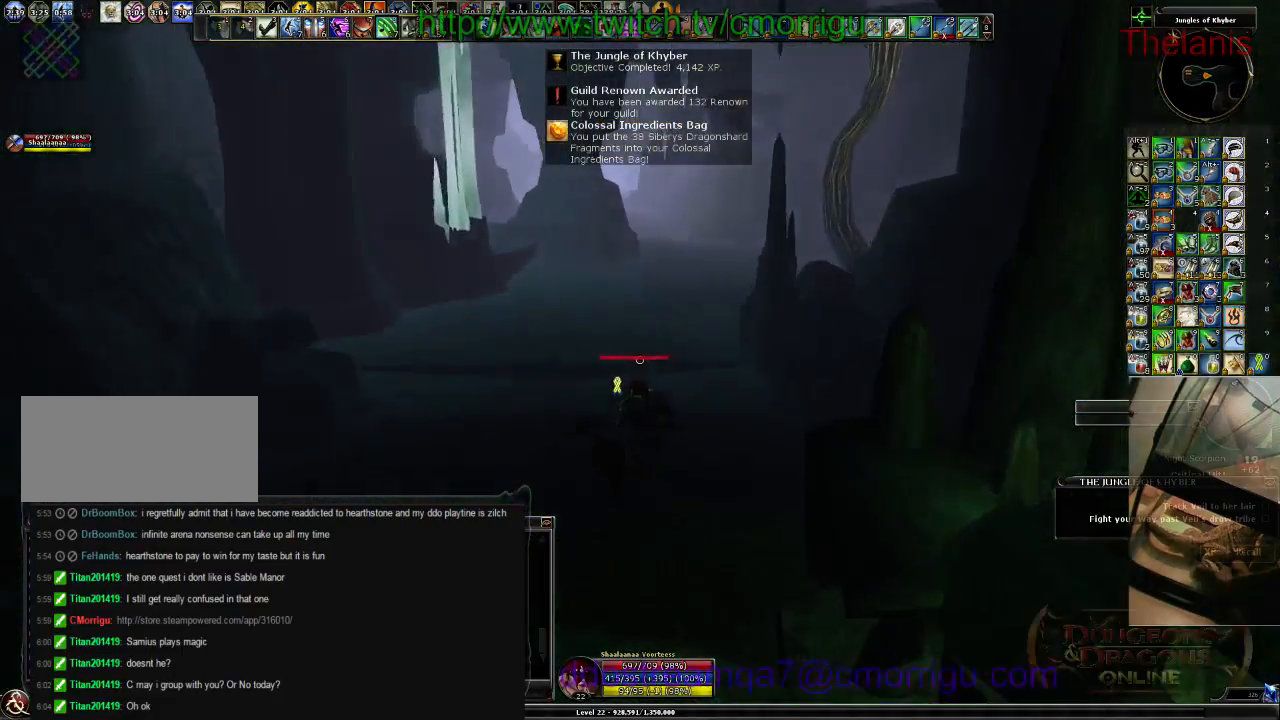
{"keys": ["w"], "events": []}
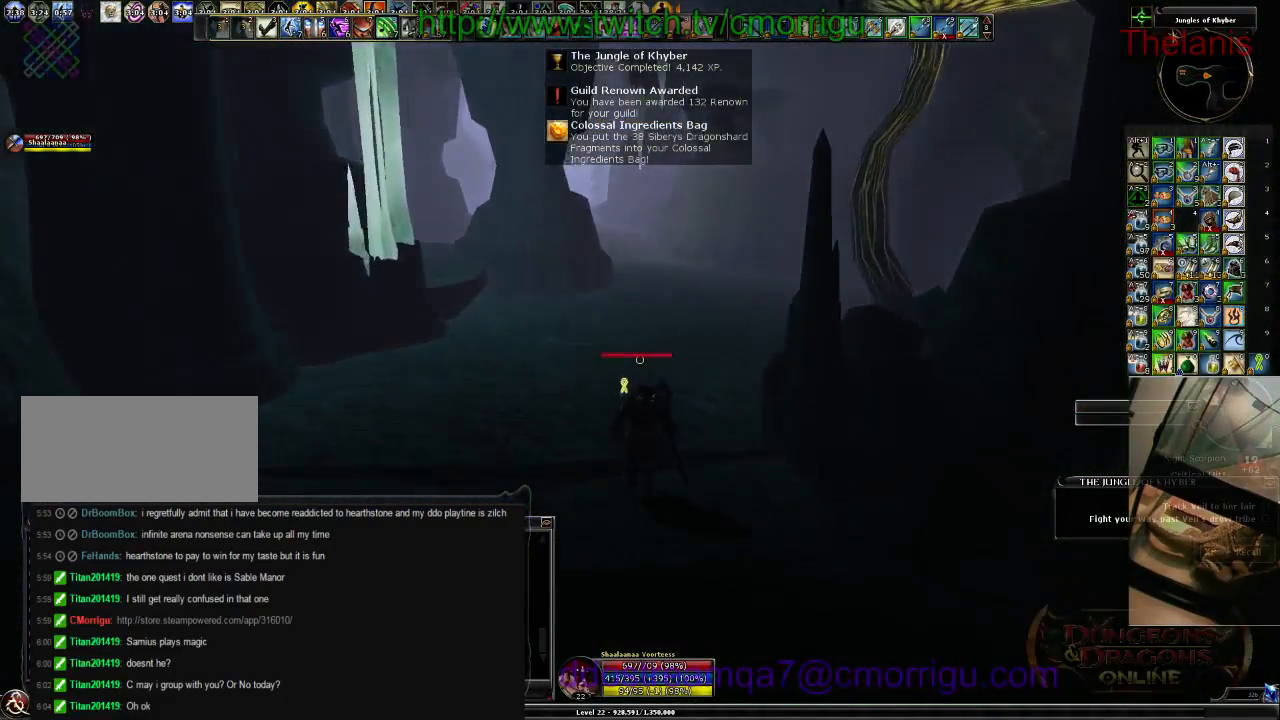
{"keys": ["w"], "events": []}
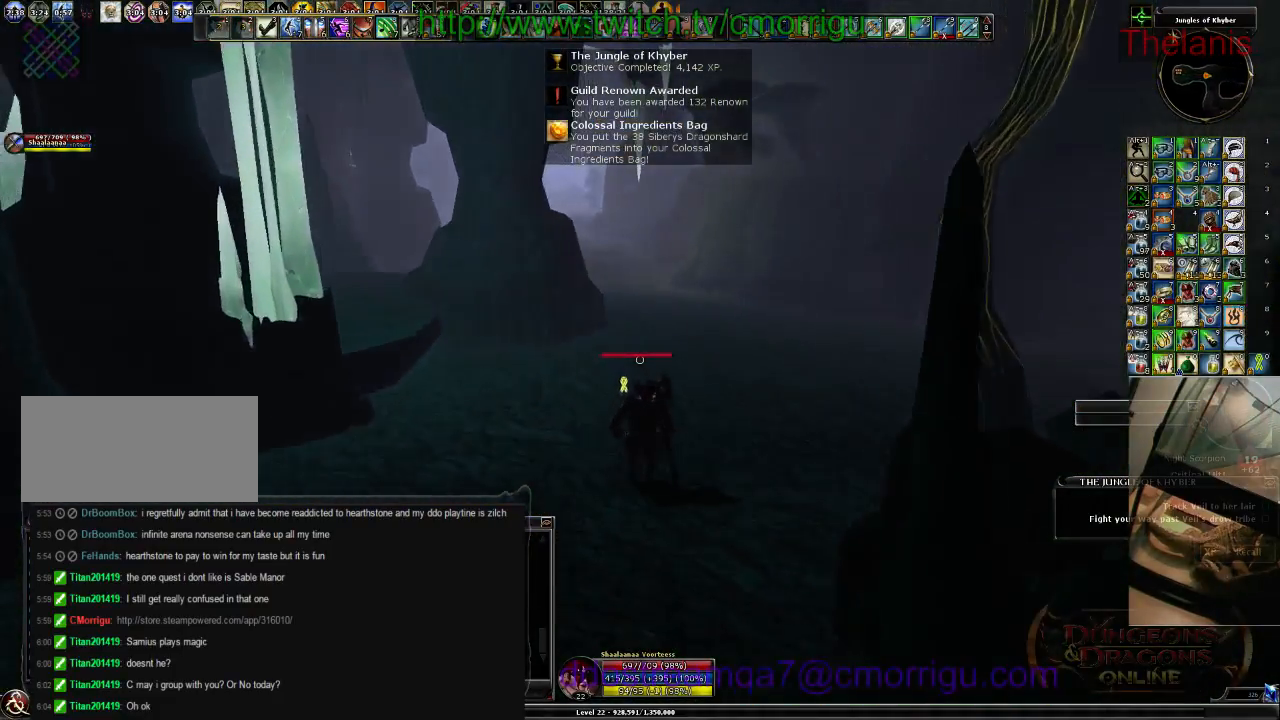
{"keys": ["w"], "events": []}
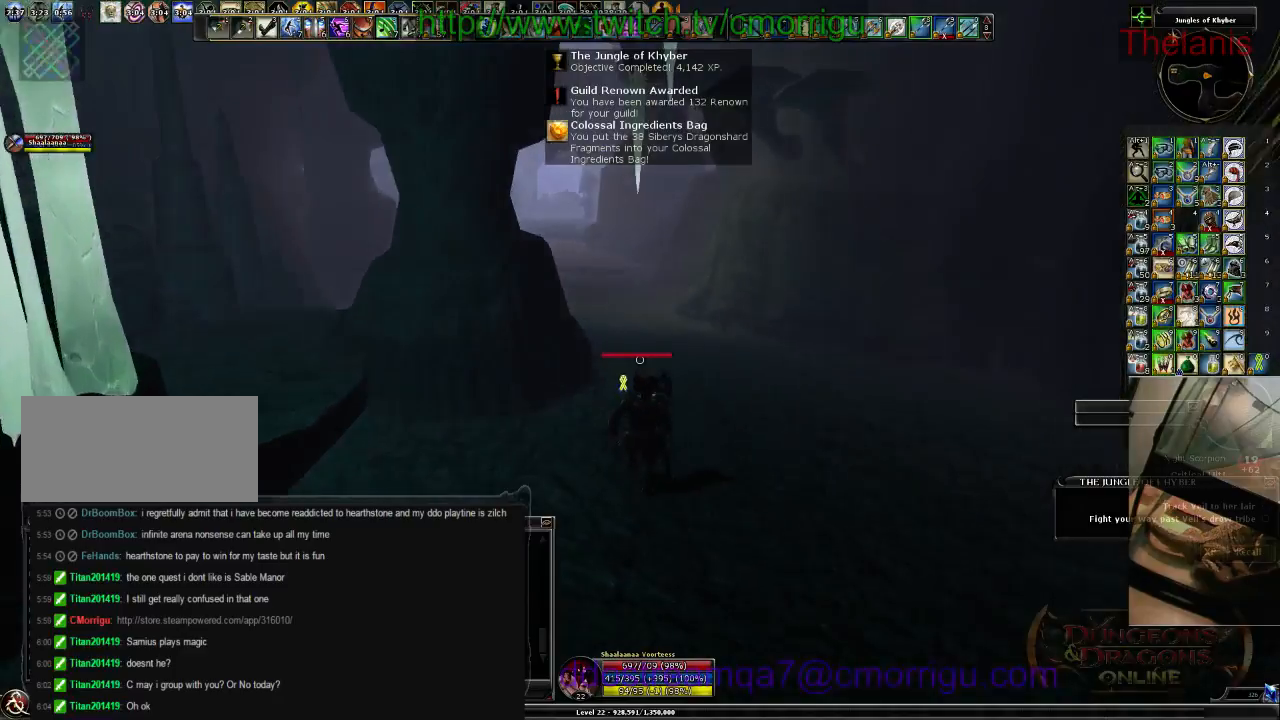
{"keys": ["w"], "events": []}
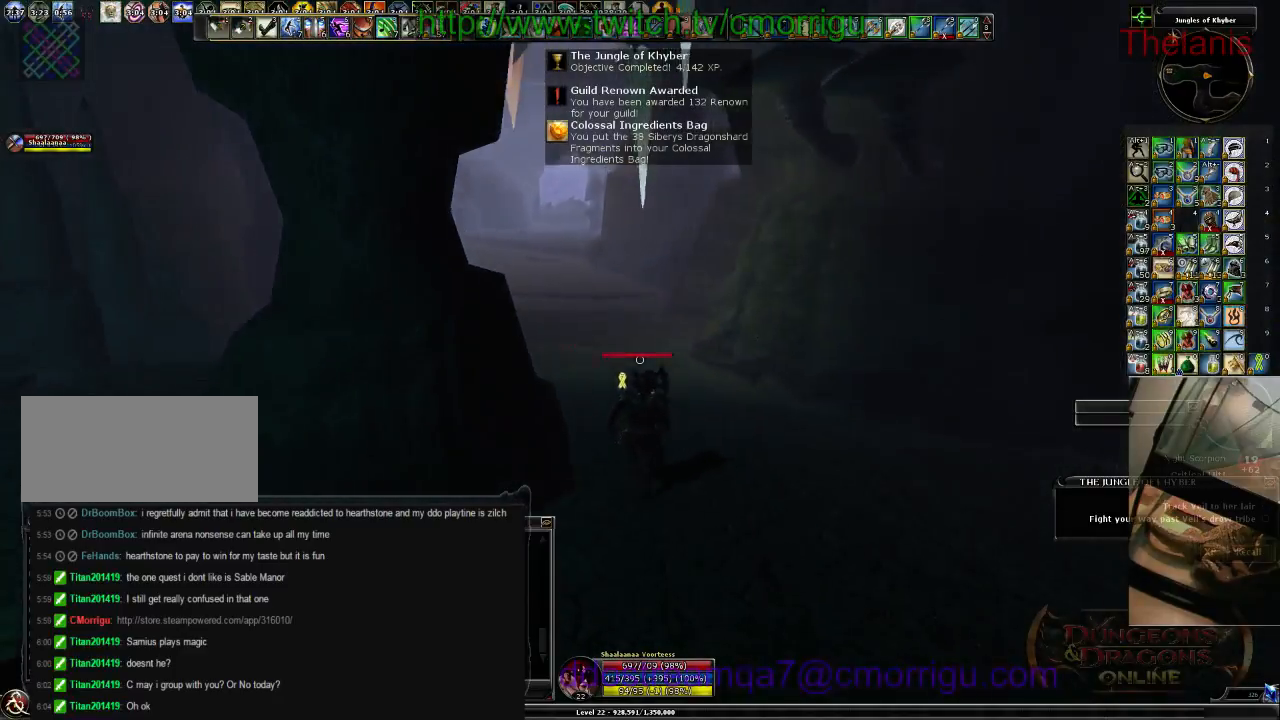
{"keys": ["w"], "events": []}
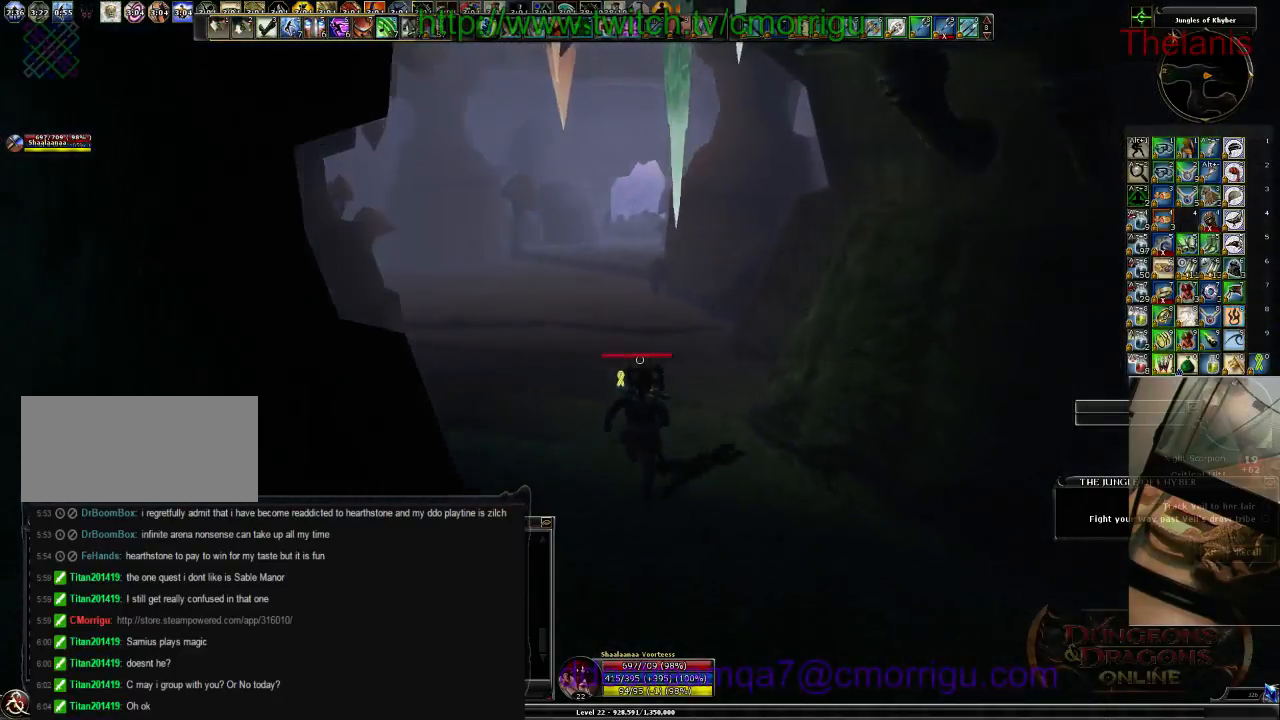
{"keys": ["w"], "events": []}
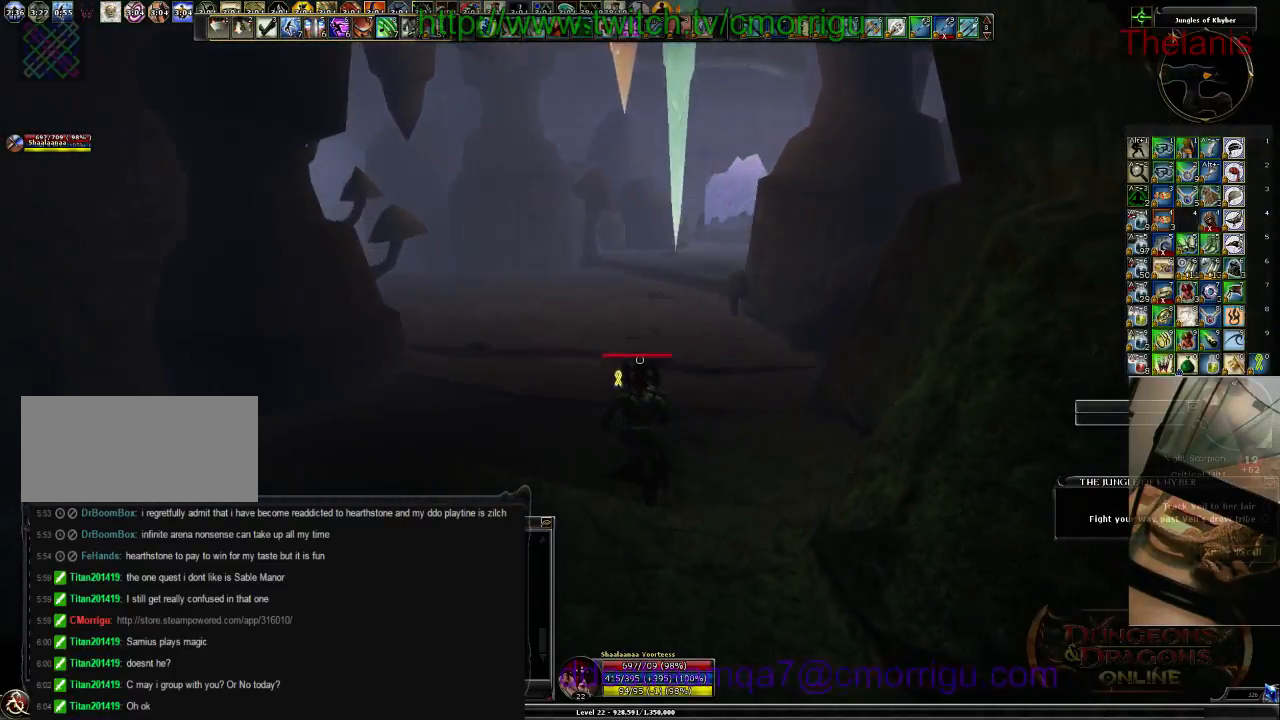
{"keys": ["w"], "events": []}
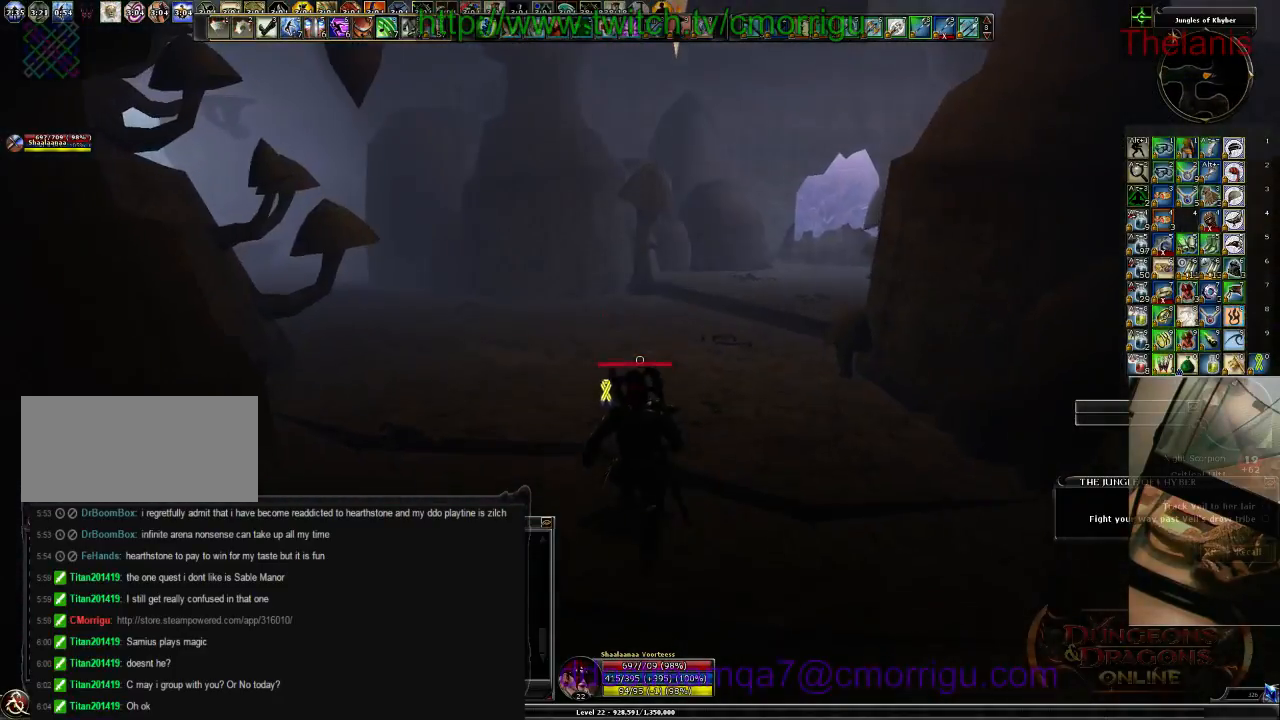
{"keys": ["w"], "events": []}
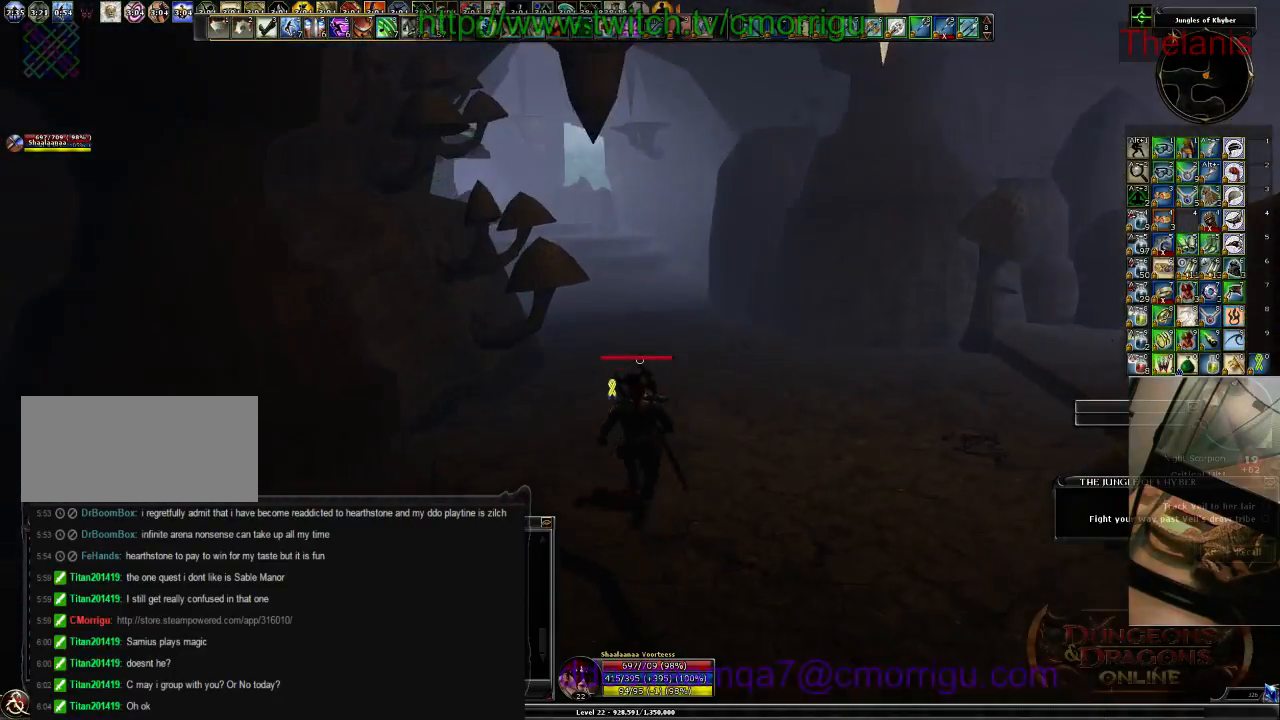
{"keys": ["w"], "events": []}
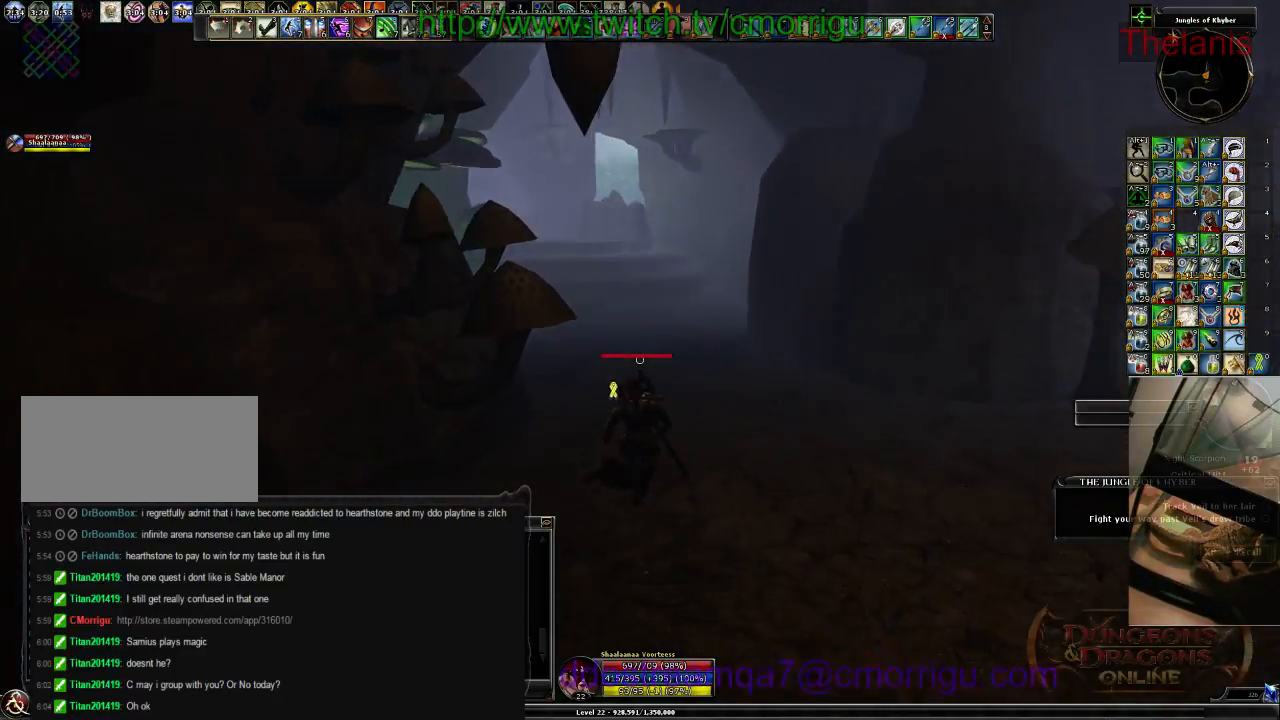
{"keys": ["w"], "events": []}
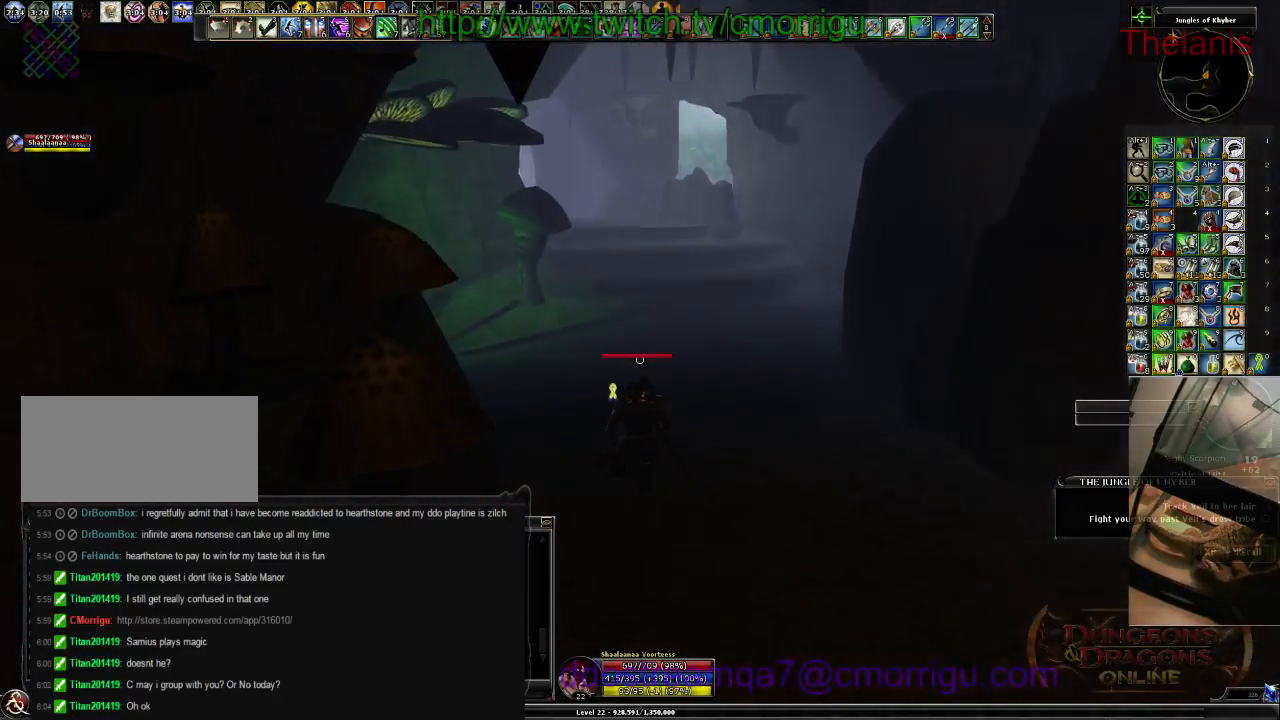
{"keys": ["w"], "events": []}
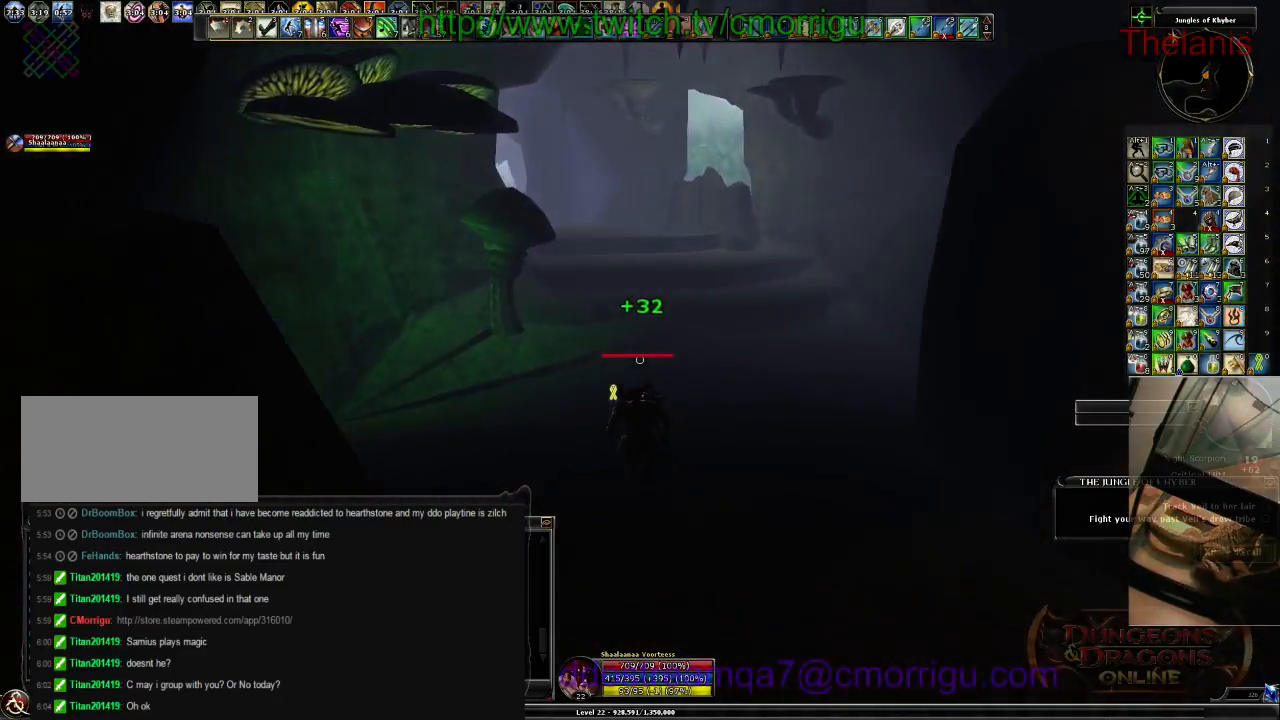
{"keys": ["w"], "events": []}
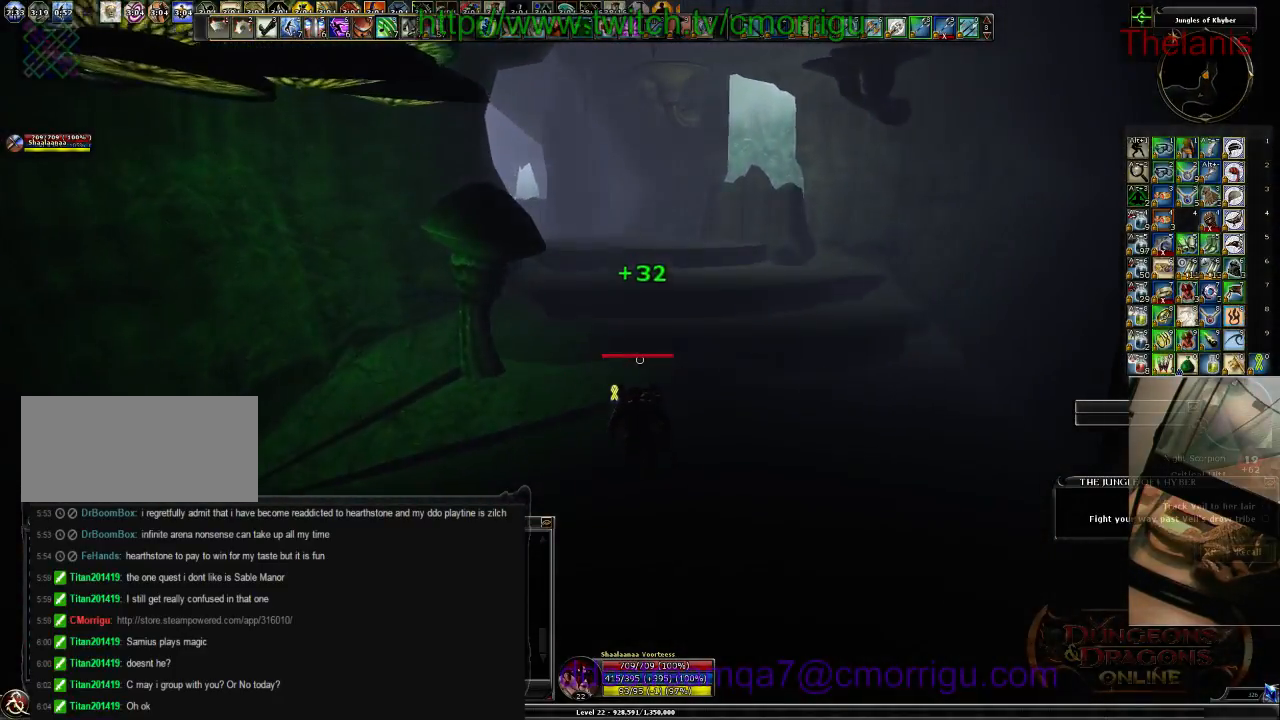
{"keys": ["w"], "events": []}
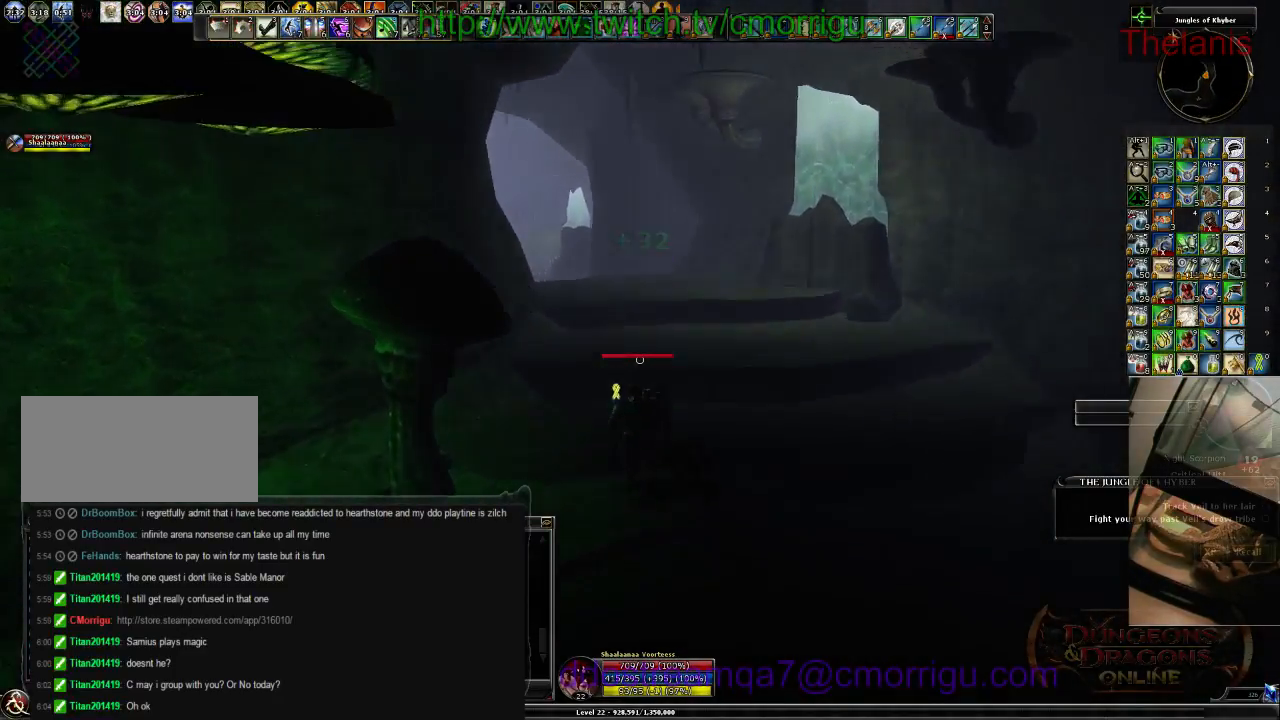
{"keys": ["w"], "events": [[34, "space", "down"], [200, "space", "up"]]}
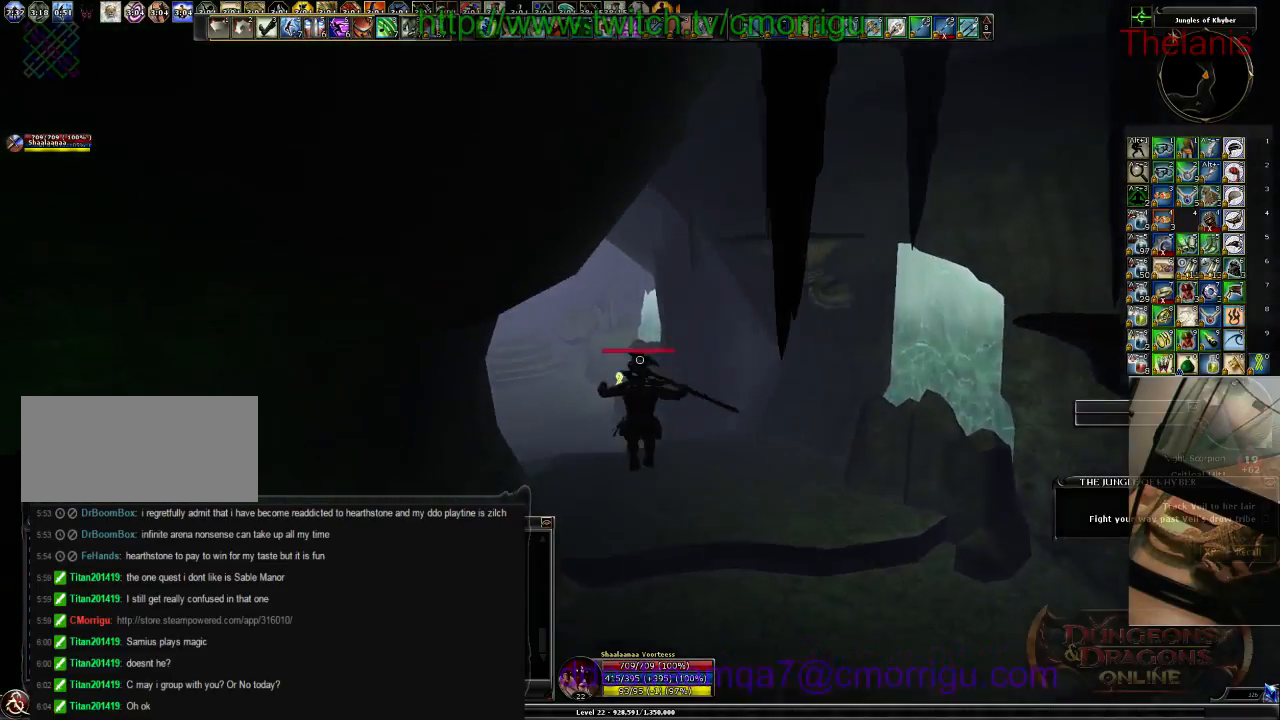
{"keys": ["w"], "events": []}
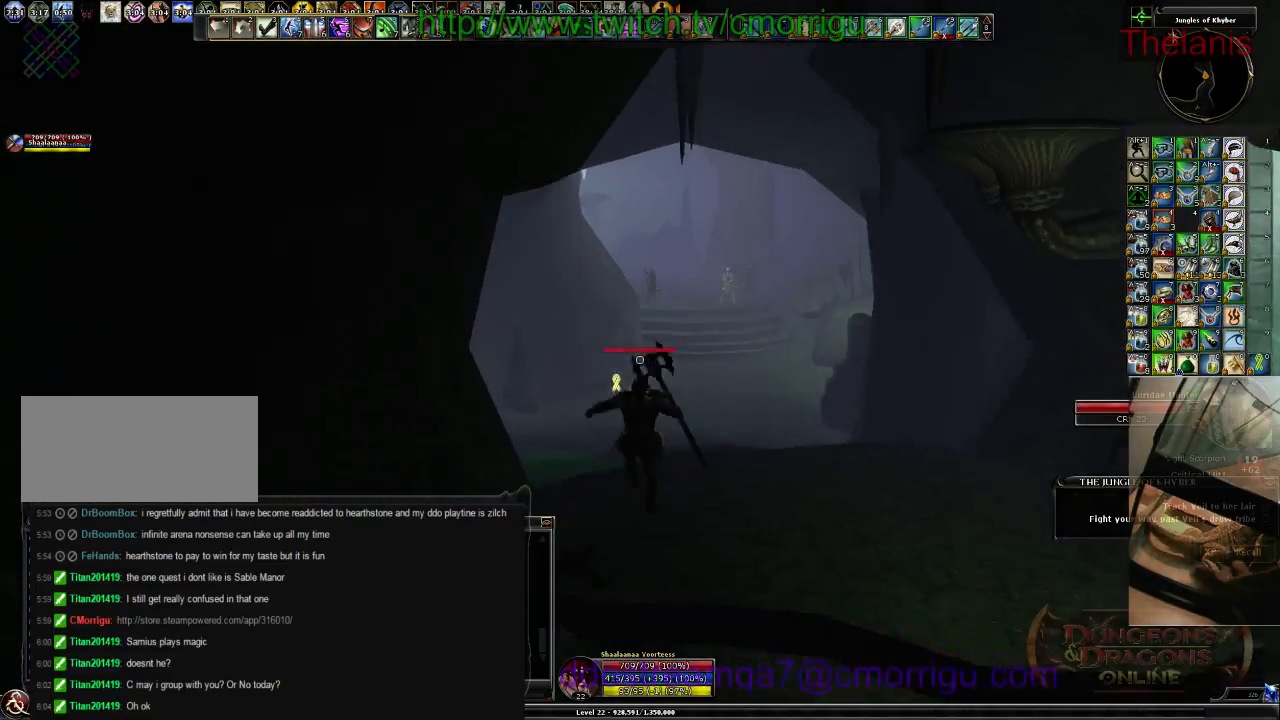
{"keys": ["w"], "events": []}
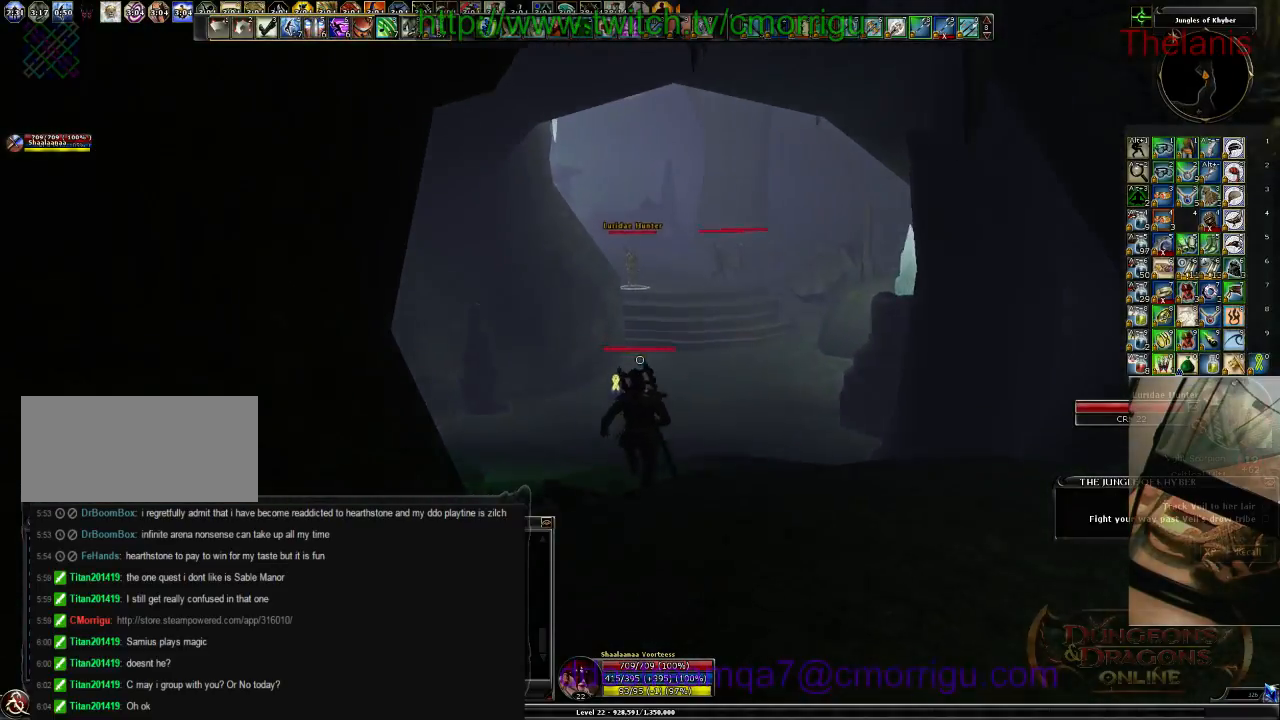
{"keys": ["w"], "events": []}
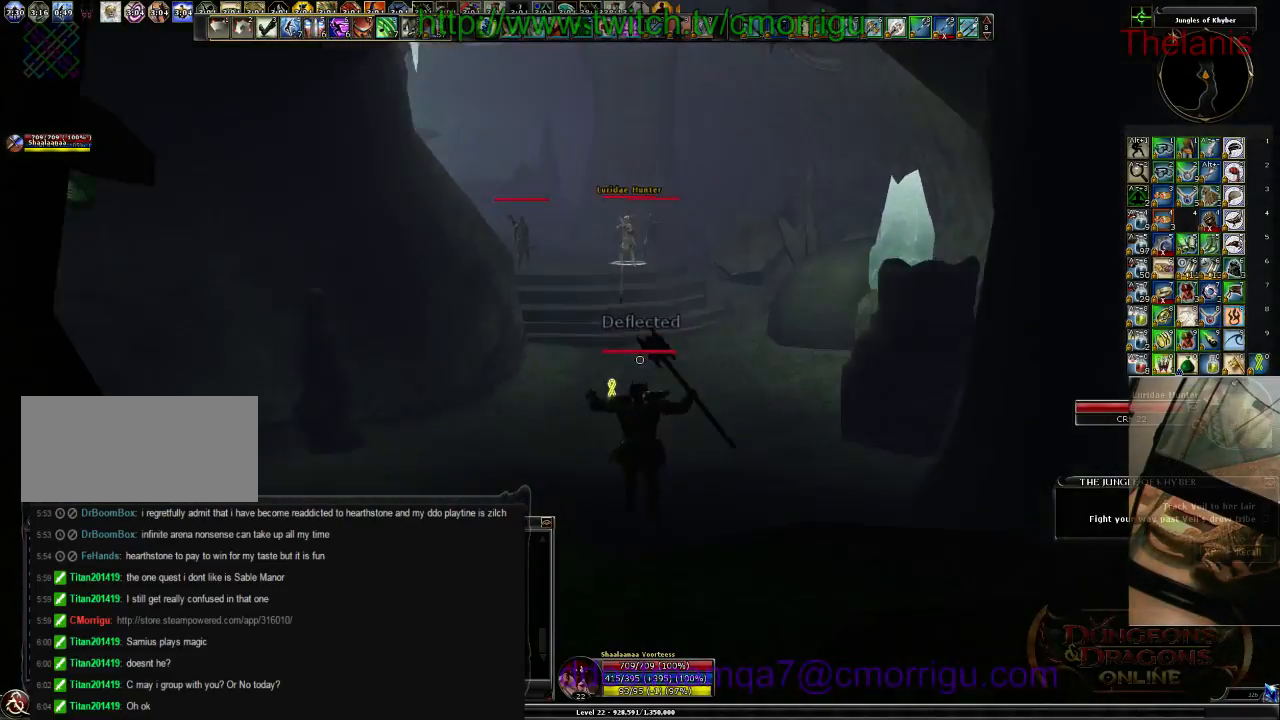
{"keys": ["w"], "events": []}
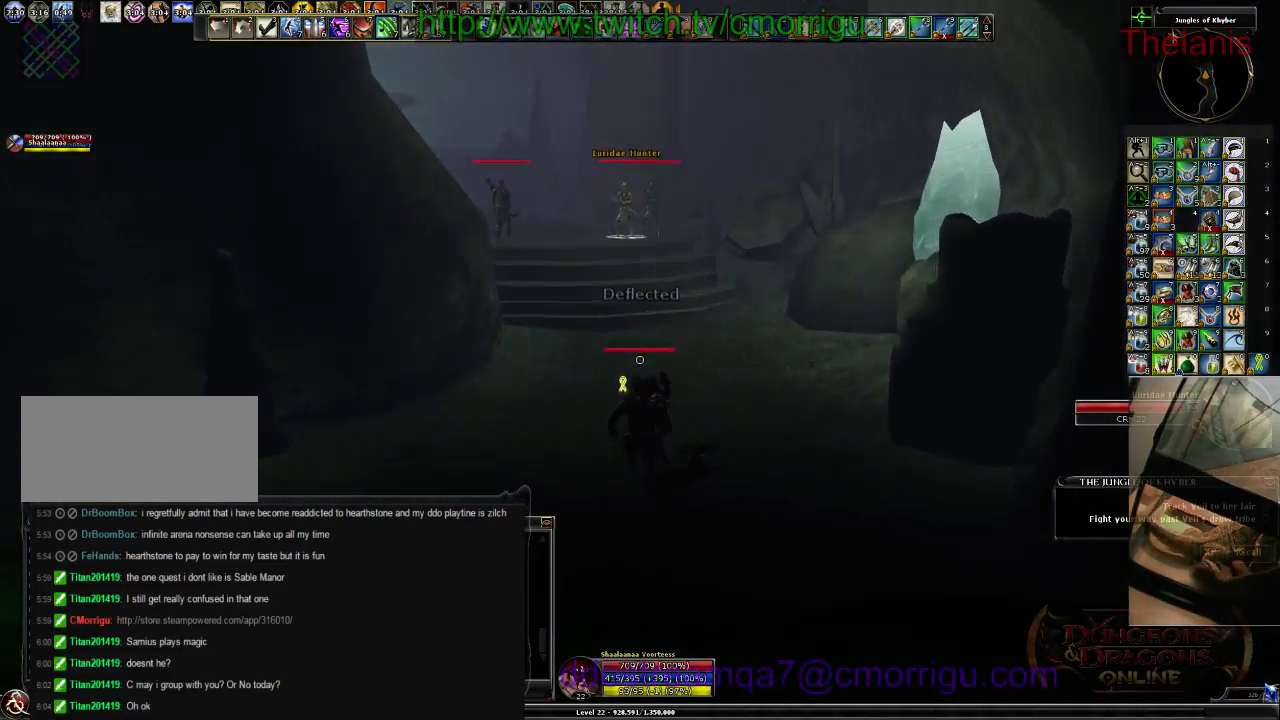
{"keys": ["w"], "events": [[167, "space", "down"], [400, "space", "up"]]}
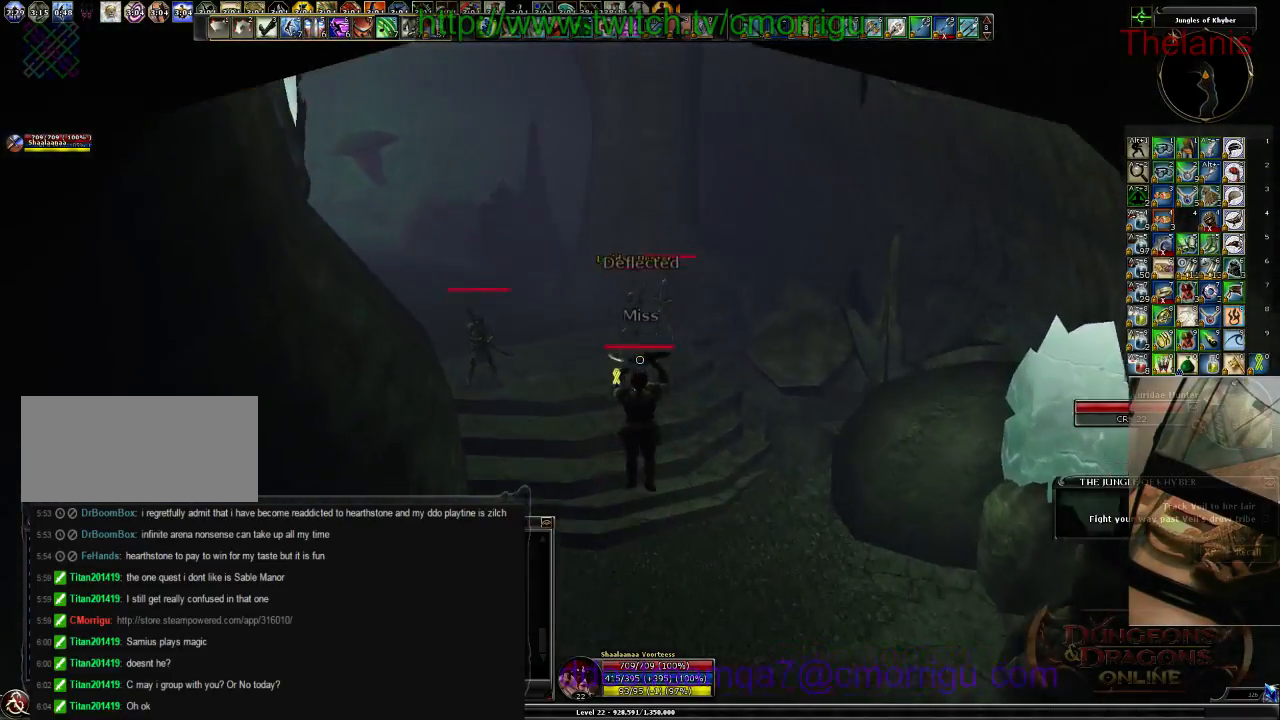
{"keys": ["w"], "events": []}
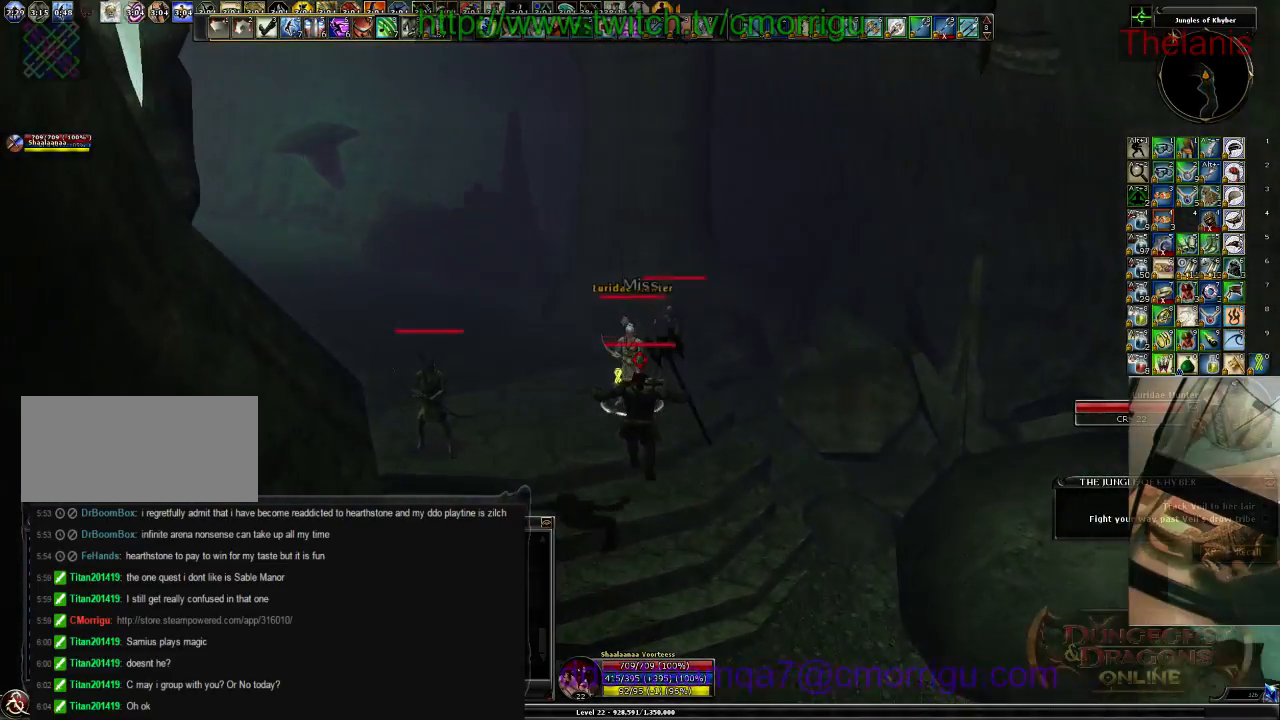
{"keys": ["1"], "events": [[400, "1", "down"], [400, "w", "up"]]}
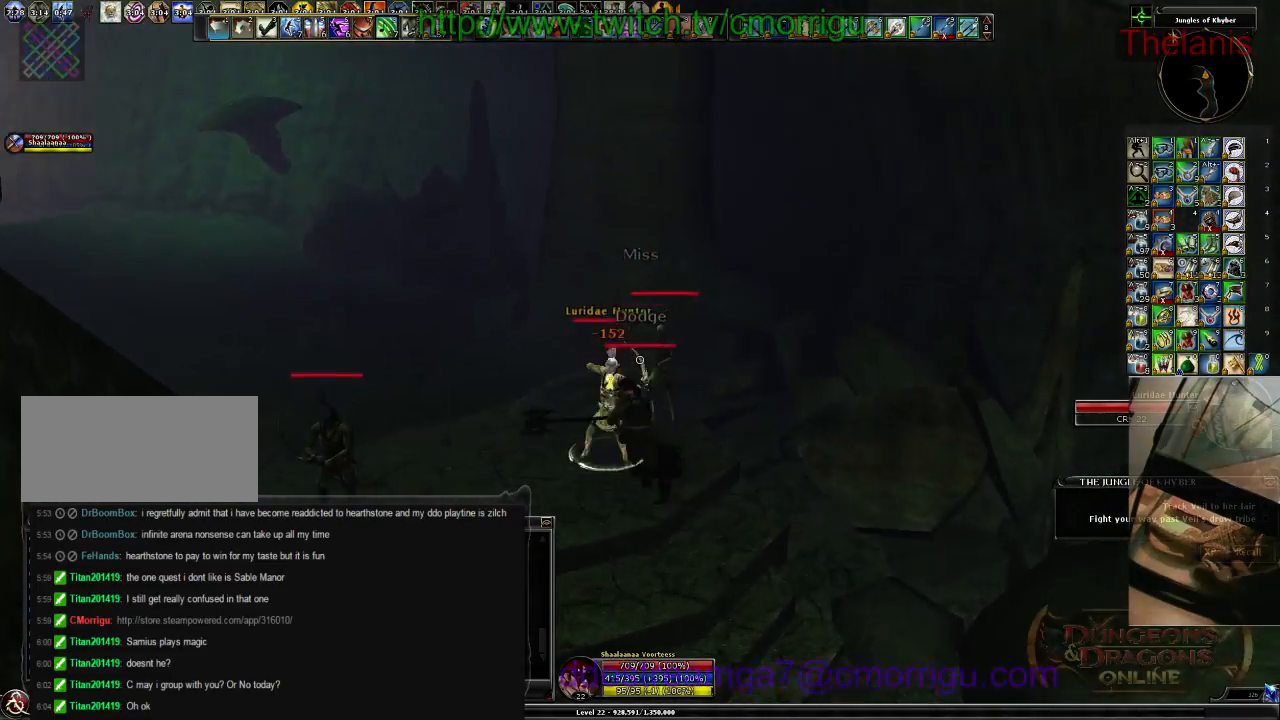
{"keys": ["2"], "events": [[100, "1", "up"], [367, "2", "down"]]}
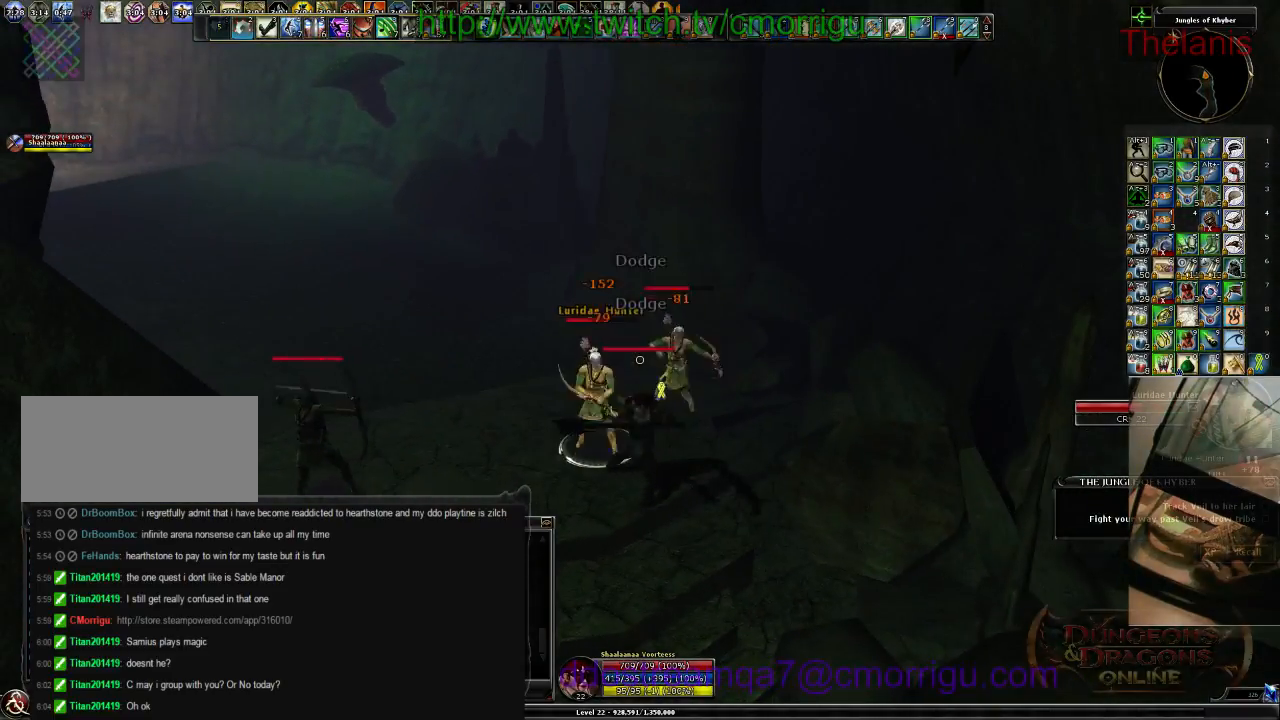
{"keys": [], "events": [[100, "2", "up"]]}
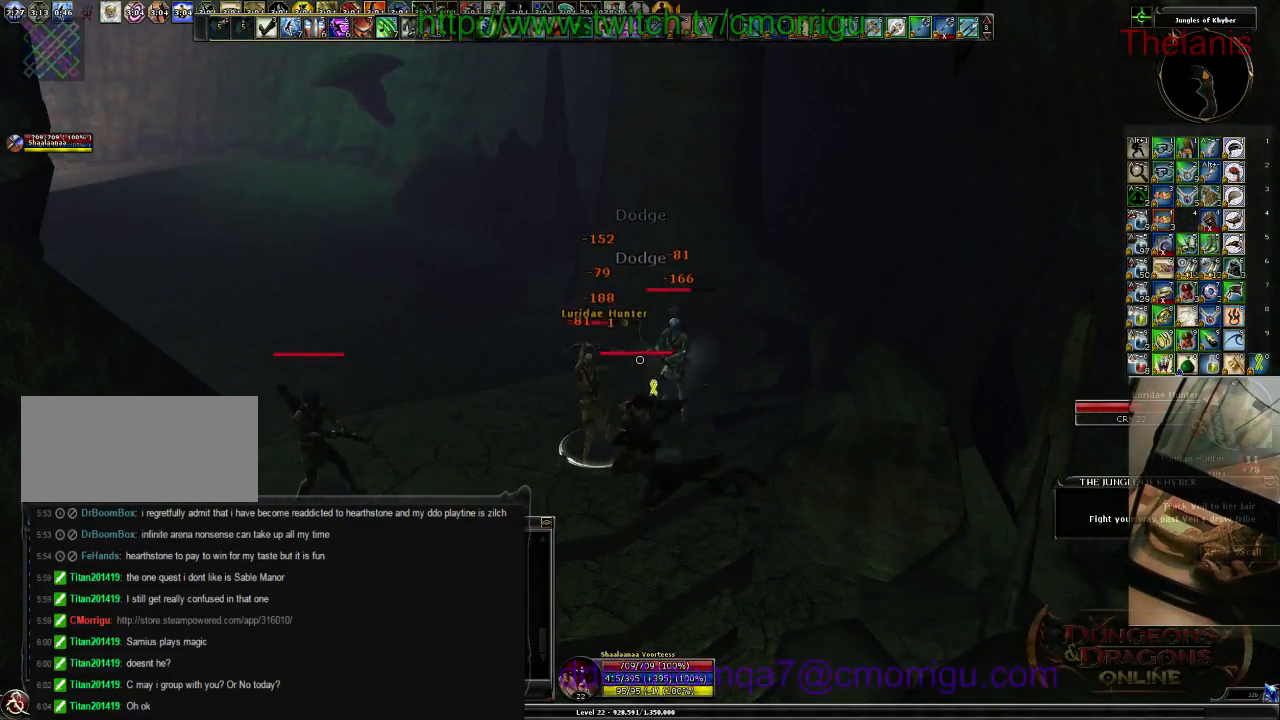
{"keys": [], "events": []}
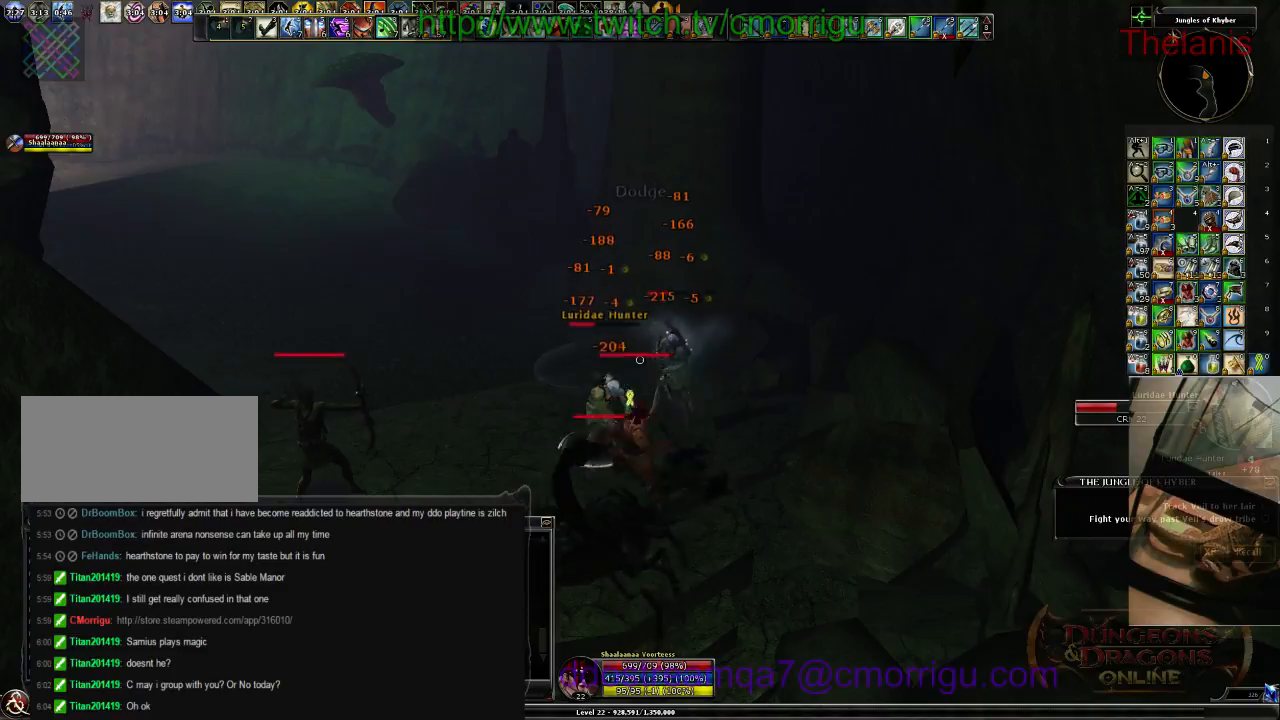
{"keys": [], "events": []}
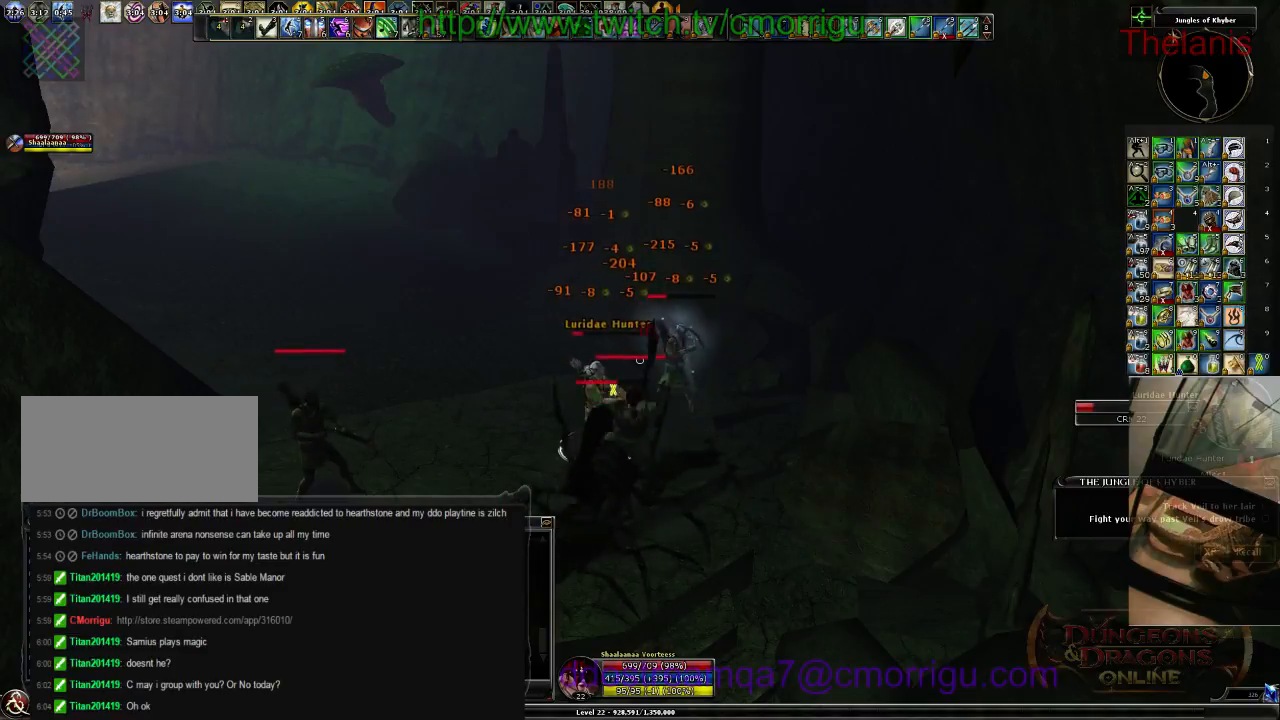
{"keys": ["d"], "events": [[467, "d", "down"]]}
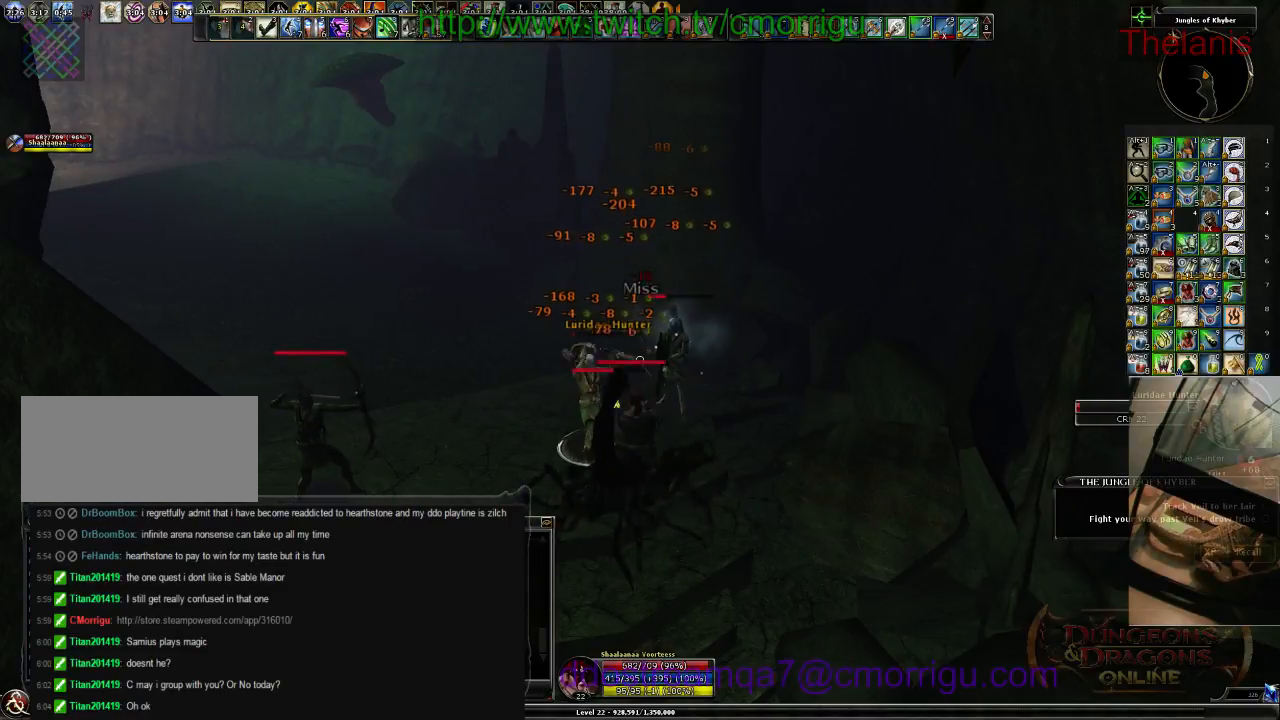
{"keys": [], "events": [[100, "d", "up"]]}
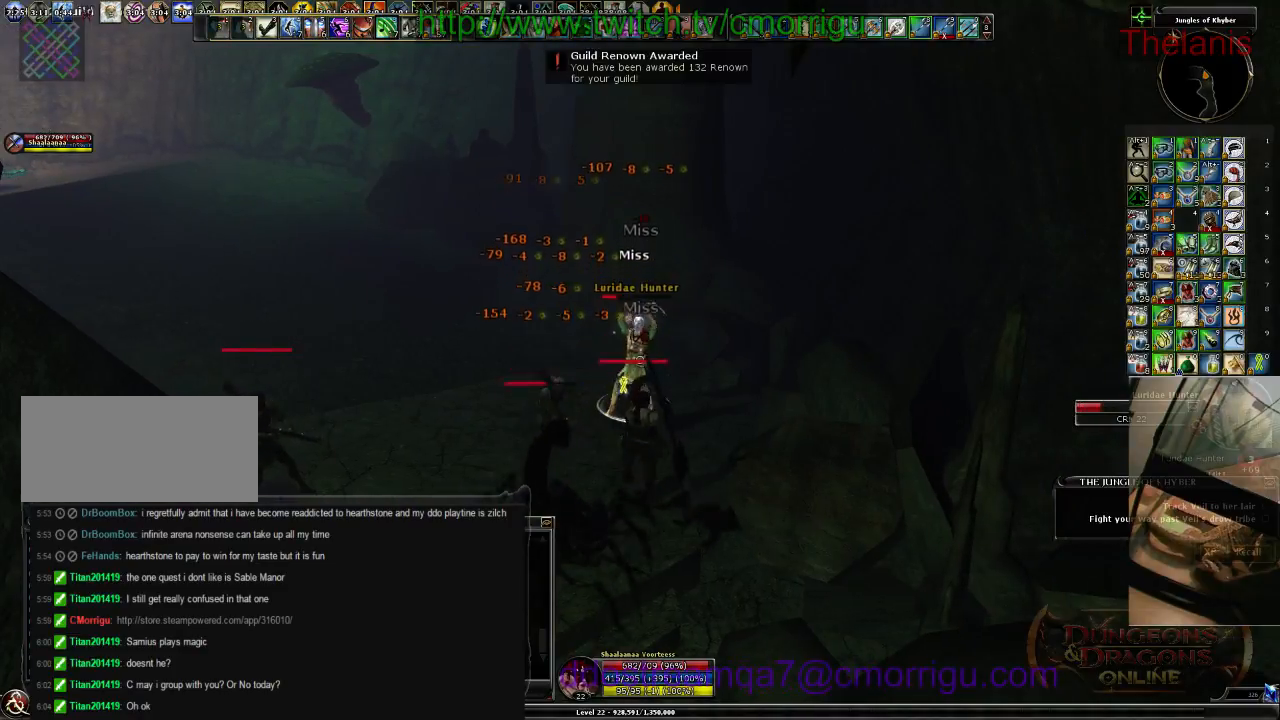
{"keys": [], "events": []}